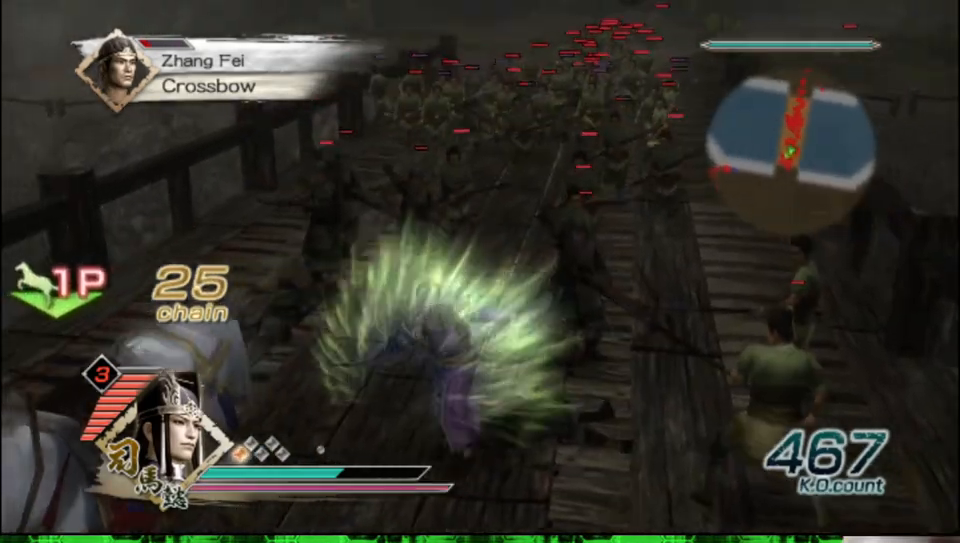
Gameplay with a controller (Xbox layout); each line is a JSON object with the inputs held at the frame after it. "events" lists button and stick changes between this image and that frame as [ms after this image, input, new state], when the widget could be followed in between.
{"buttons": [], "left_stick": "center", "right_stick": "center", "events": [[100, "left_stick", "center"], [250, "A", "down"], [333, "A", "up"]]}
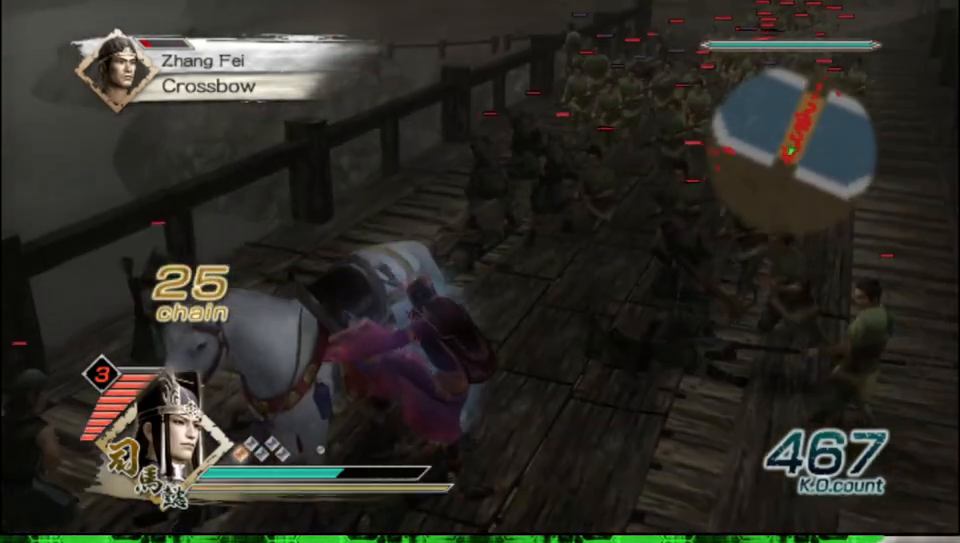
{"buttons": [], "left_stick": "left", "right_stick": "right", "events": [[83, "right_stick", "right"], [100, "left_stick", "up-left"], [250, "left_stick", "left"]]}
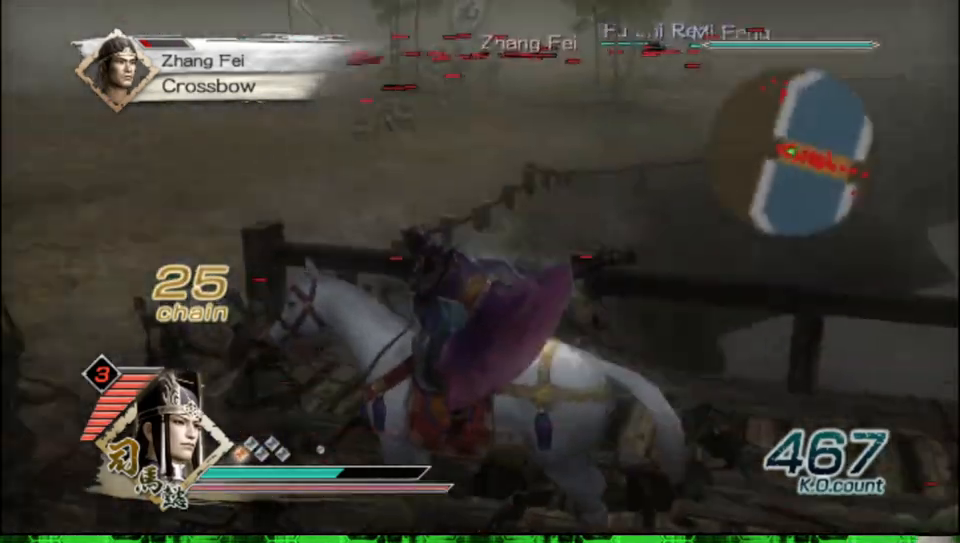
{"buttons": [], "left_stick": "up-left", "right_stick": "center", "events": [[83, "left_stick", "up-left"], [100, "right_stick", "center"]]}
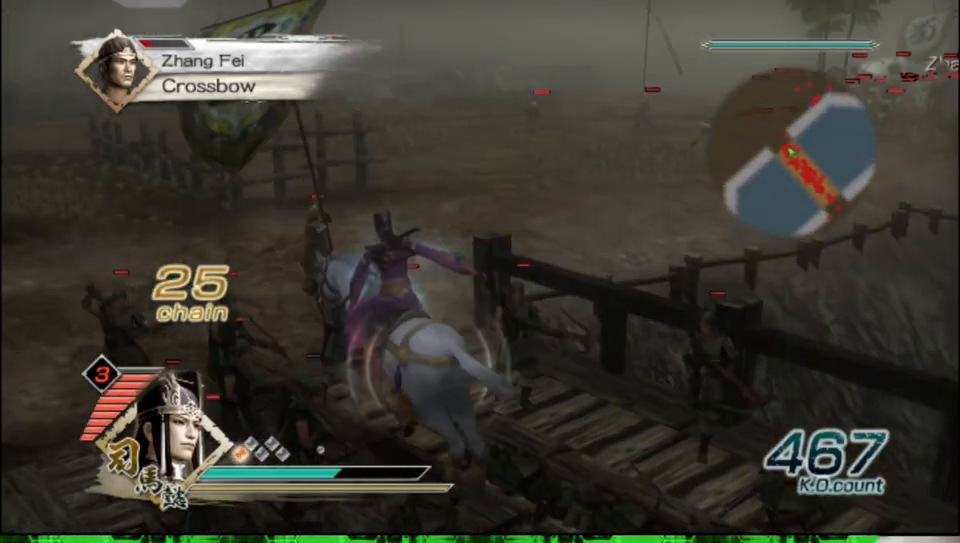
{"buttons": [], "left_stick": "up", "right_stick": "center", "events": [[133, "left_stick", "up"]]}
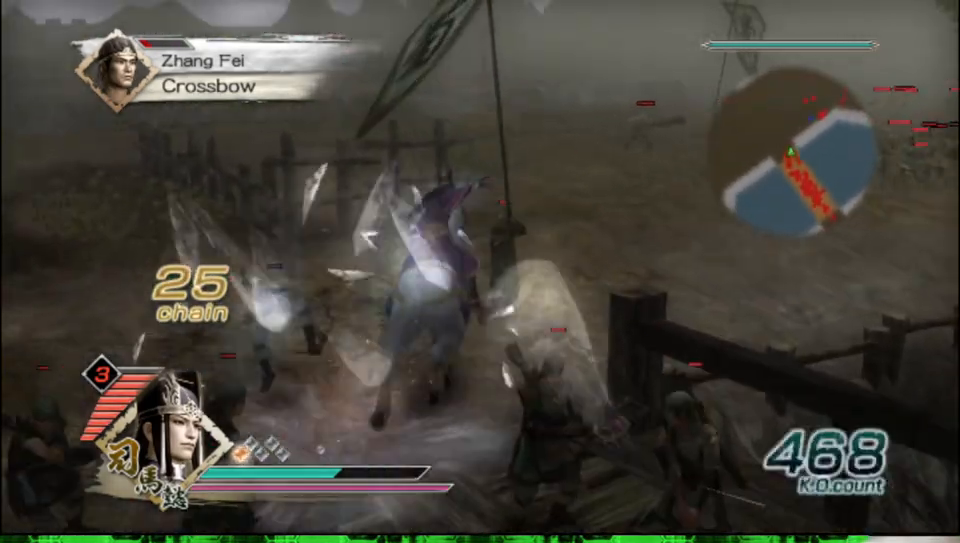
{"buttons": [], "left_stick": "up", "right_stick": "center", "events": [[167, "right_stick", "left"], [383, "right_stick", "center"]]}
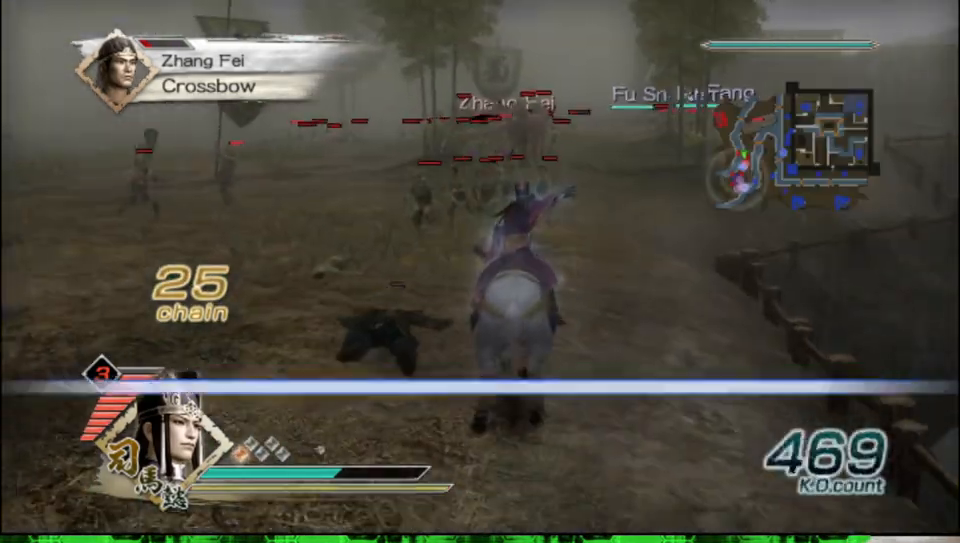
{"buttons": [], "left_stick": "up", "right_stick": "center", "events": []}
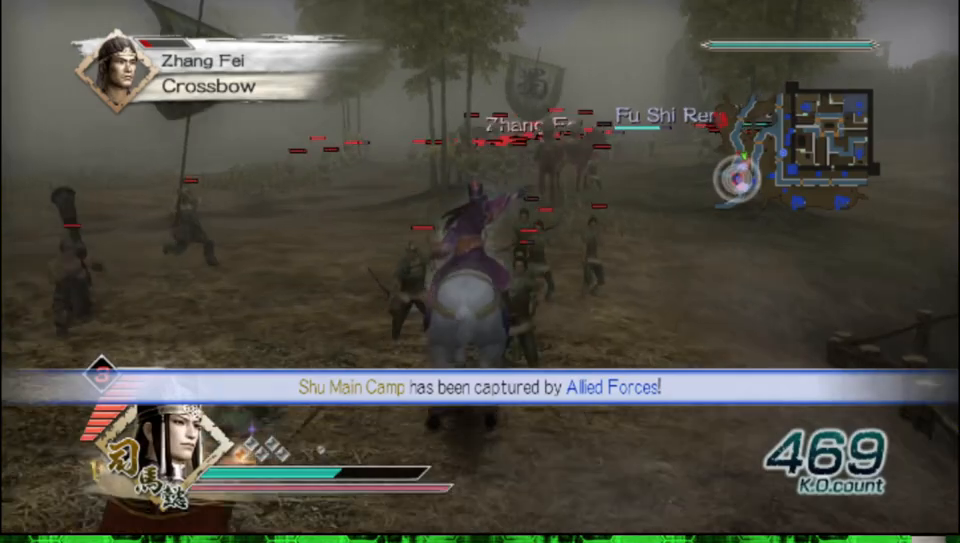
{"buttons": [], "left_stick": "up", "right_stick": "center", "events": []}
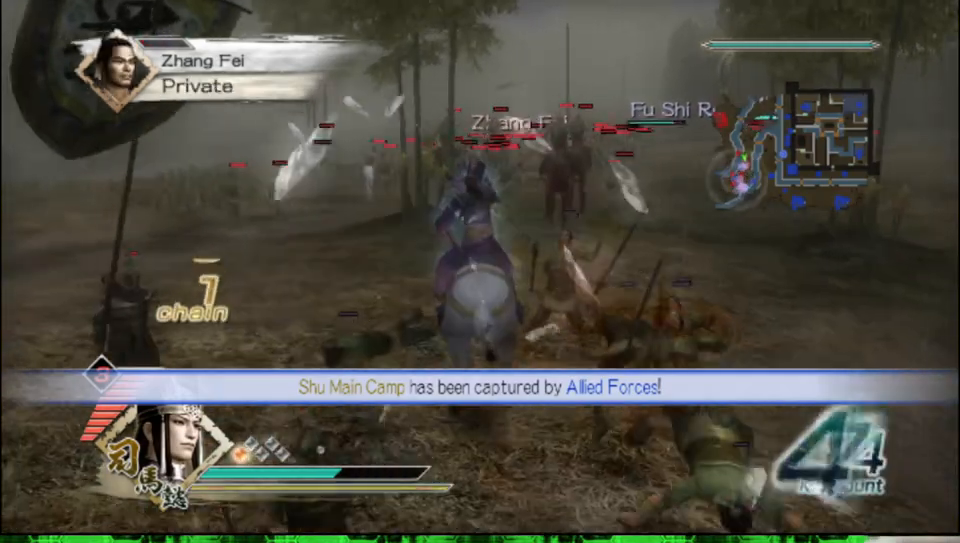
{"buttons": [], "left_stick": "up", "right_stick": "center", "events": [[67, "left_stick", "up-left"], [250, "left_stick", "up"]]}
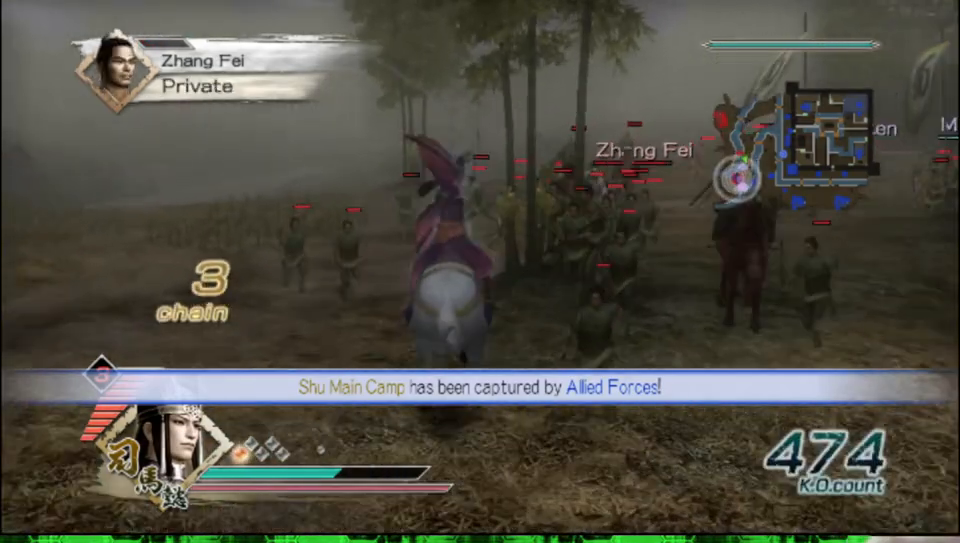
{"buttons": [], "left_stick": "up", "right_stick": "center", "events": []}
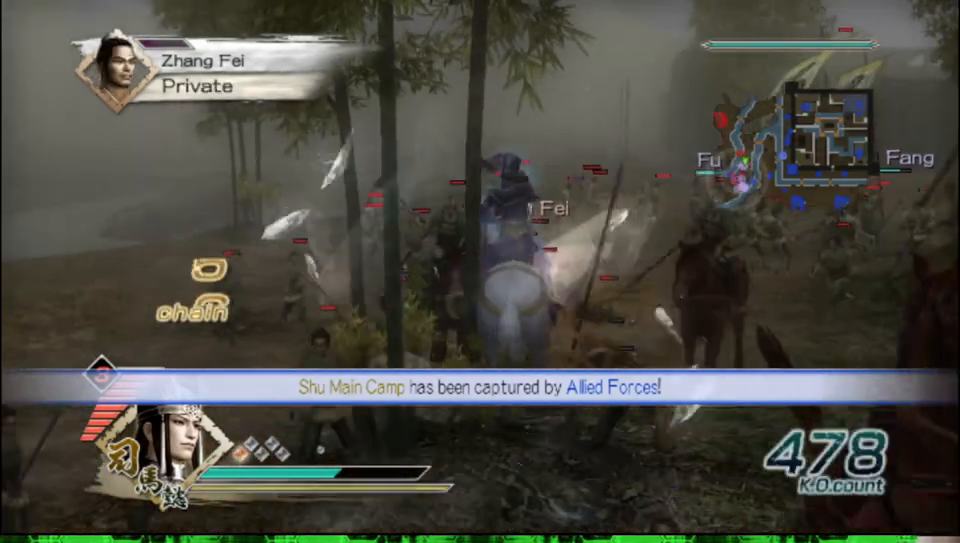
{"buttons": ["A"], "left_stick": "up", "right_stick": "center", "events": [[450, "A", "down"]]}
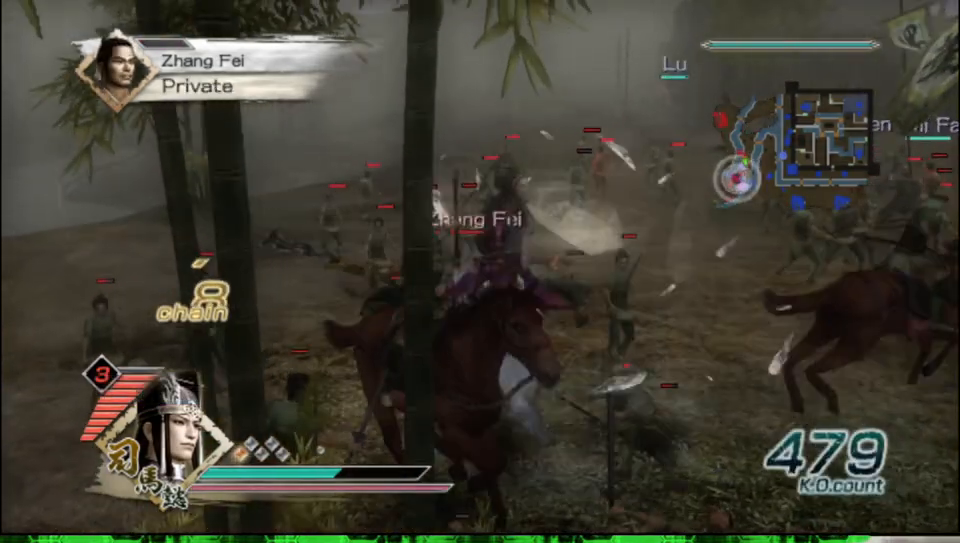
{"buttons": [], "left_stick": "center", "right_stick": "center", "events": [[167, "A", "up"], [250, "left_stick", "center"]]}
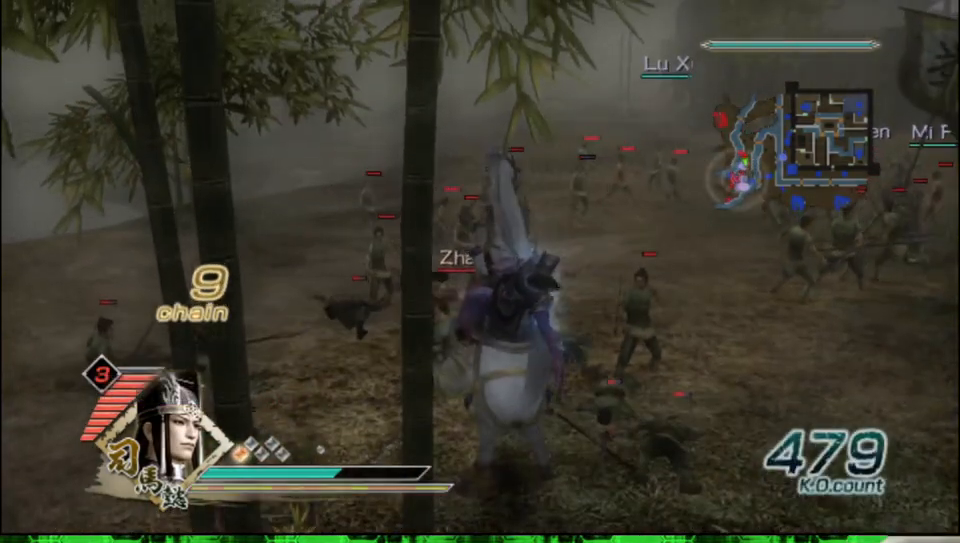
{"buttons": [], "left_stick": "center", "right_stick": "center", "events": []}
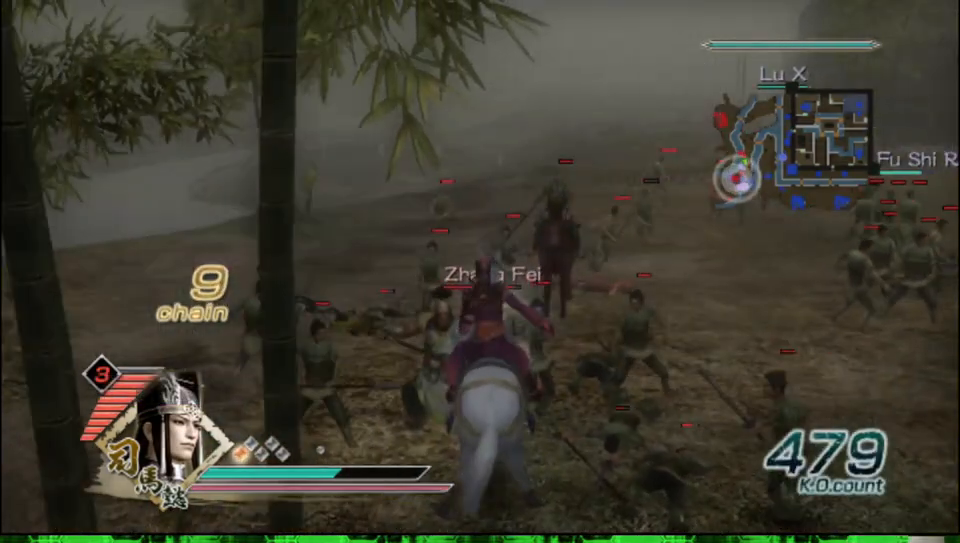
{"buttons": [], "left_stick": "down", "right_stick": "center", "events": [[133, "left_stick", "down"]]}
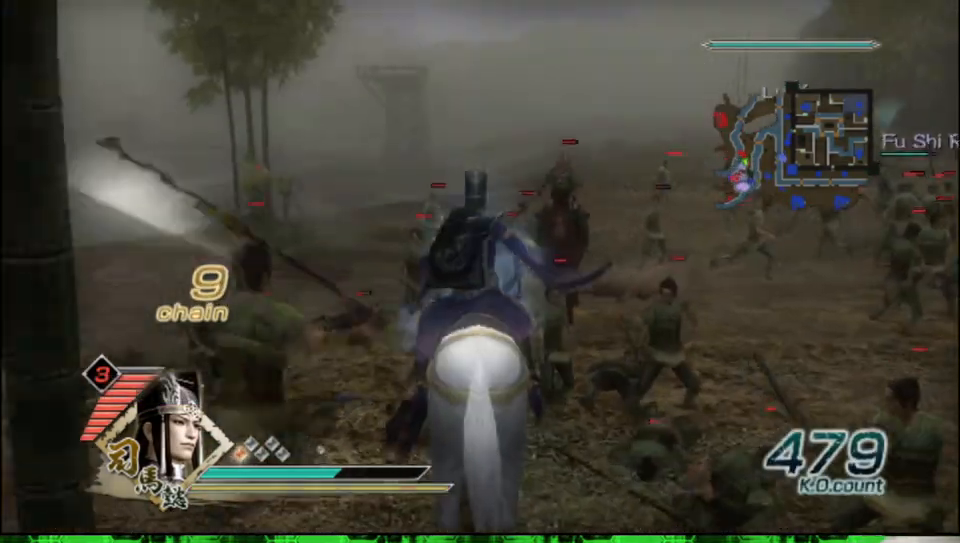
{"buttons": [], "left_stick": "down-left", "right_stick": "center", "events": [[433, "left_stick", "down-left"]]}
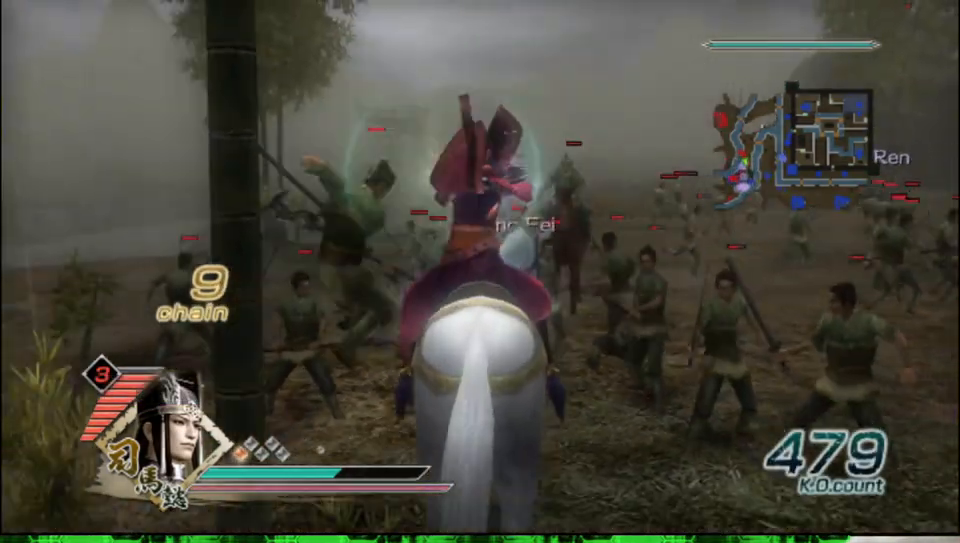
{"buttons": [], "left_stick": "up", "right_stick": "center", "events": [[317, "left_stick", "up-left"], [417, "left_stick", "up"]]}
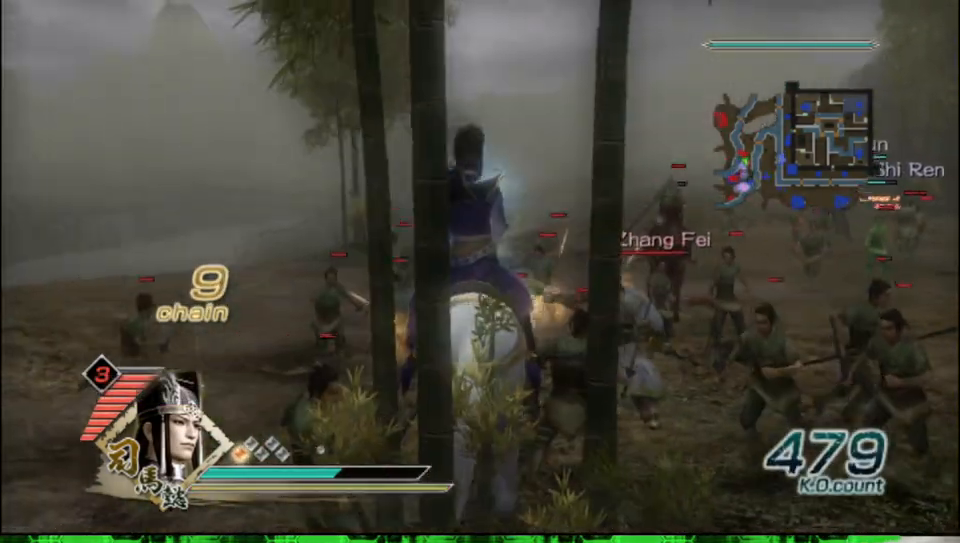
{"buttons": ["B"], "left_stick": "center", "right_stick": "center", "events": [[233, "B", "down"], [350, "left_stick", "center"]]}
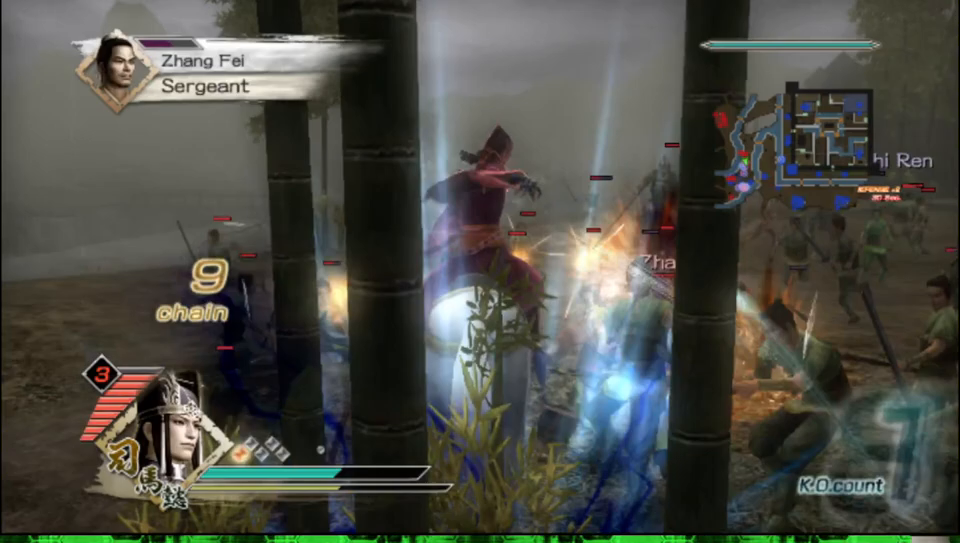
{"buttons": ["B"], "left_stick": "center", "right_stick": "center", "events": []}
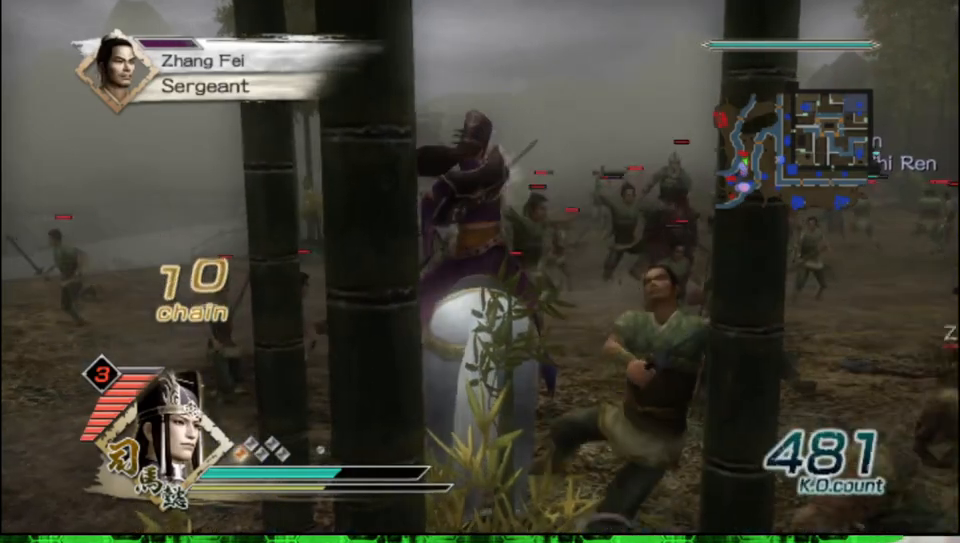
{"buttons": ["B"], "left_stick": "down-right", "right_stick": "center", "events": [[67, "left_stick", "down-right"]]}
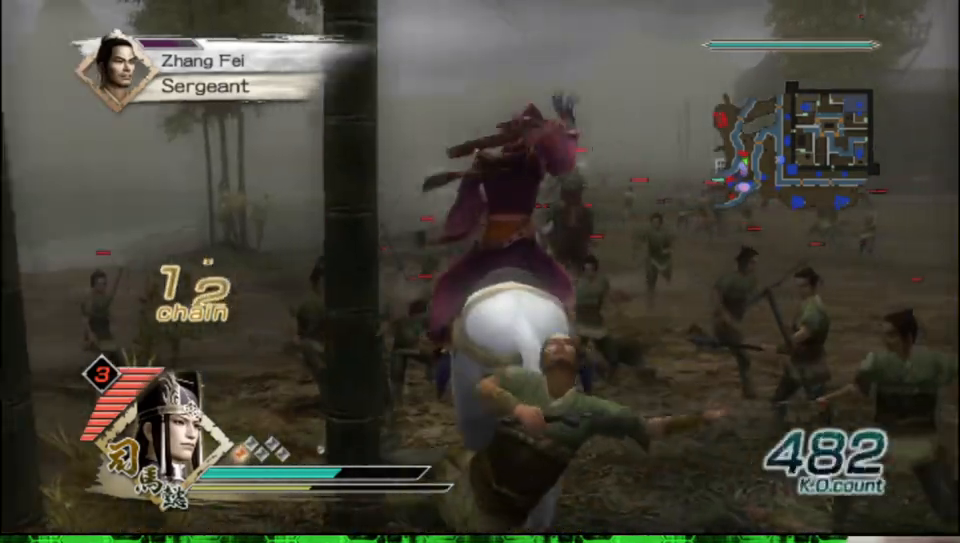
{"buttons": ["B"], "left_stick": "center", "right_stick": "center", "events": [[150, "left_stick", "down"], [450, "left_stick", "center"]]}
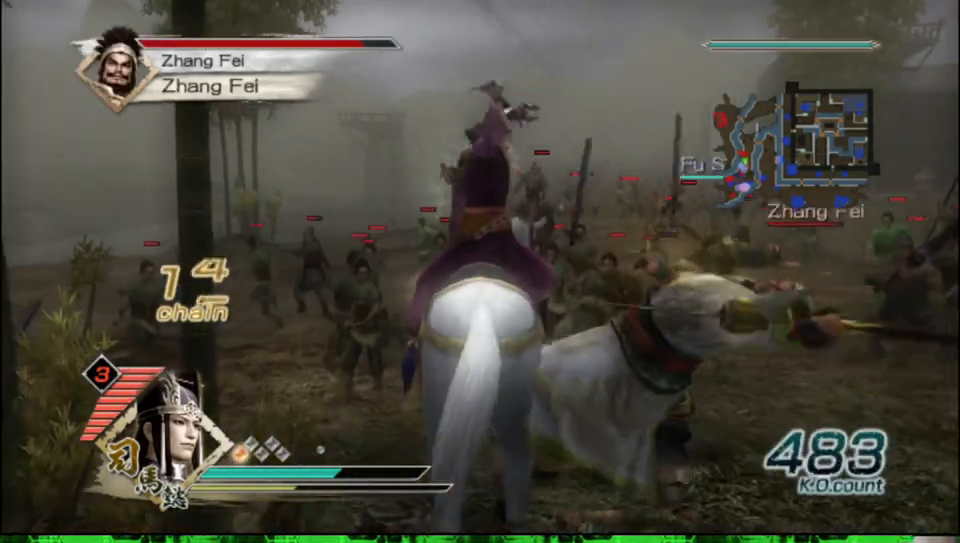
{"buttons": ["B"], "left_stick": "center", "right_stick": "center", "events": [[100, "left_stick", "down"], [267, "left_stick", "center"]]}
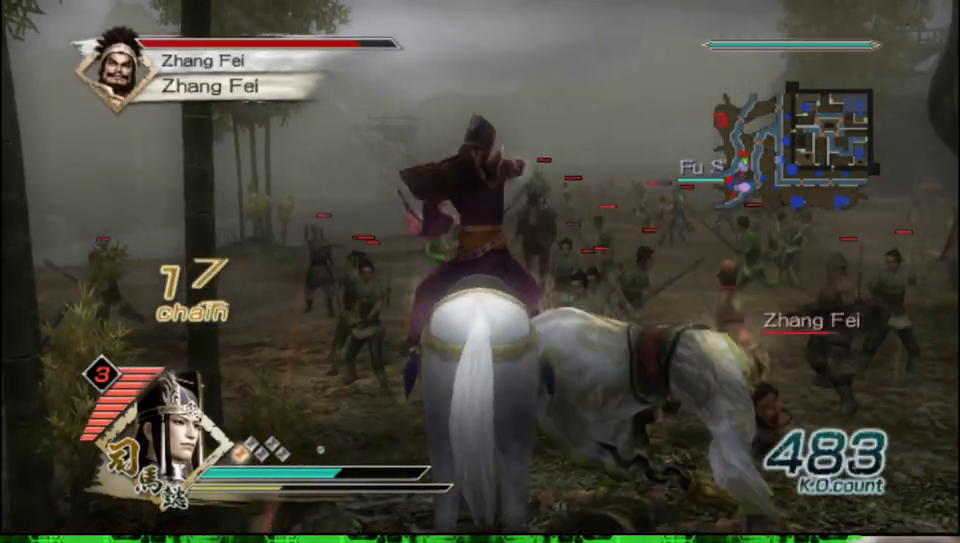
{"buttons": ["B"], "left_stick": "down", "right_stick": "center", "events": [[33, "left_stick", "down-right"], [133, "left_stick", "center"], [467, "left_stick", "down"]]}
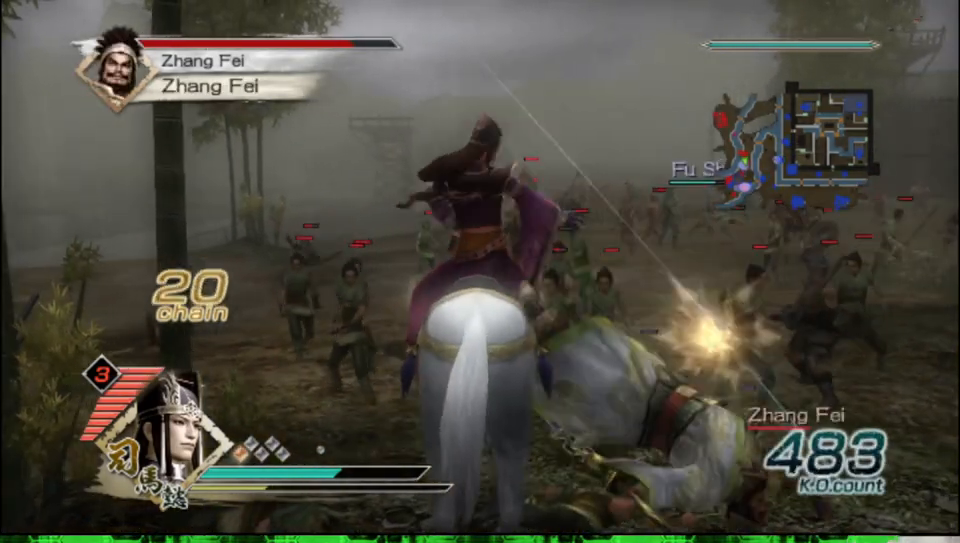
{"buttons": ["B"], "left_stick": "down", "right_stick": "center", "events": [[100, "left_stick", "center"], [467, "left_stick", "down"]]}
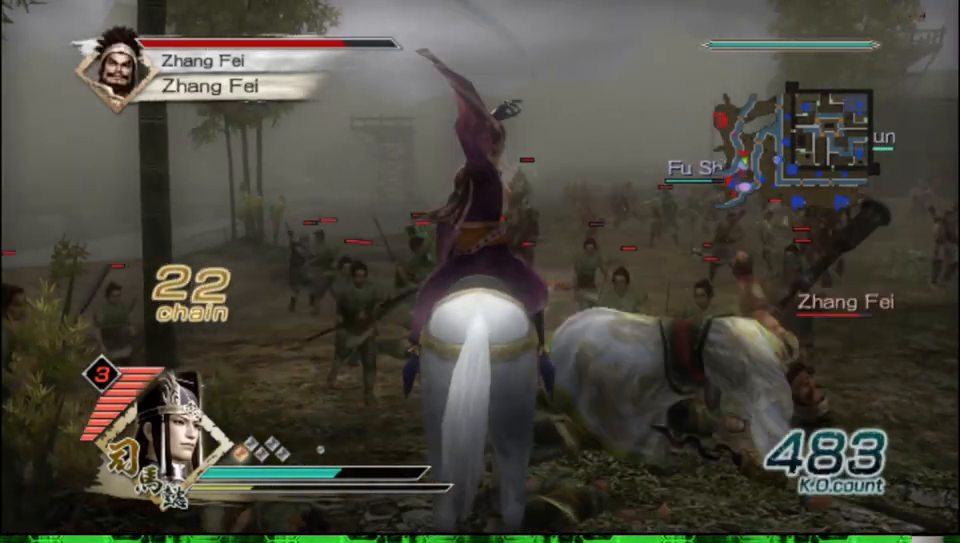
{"buttons": ["B"], "left_stick": "center", "right_stick": "center", "events": [[133, "left_stick", "center"]]}
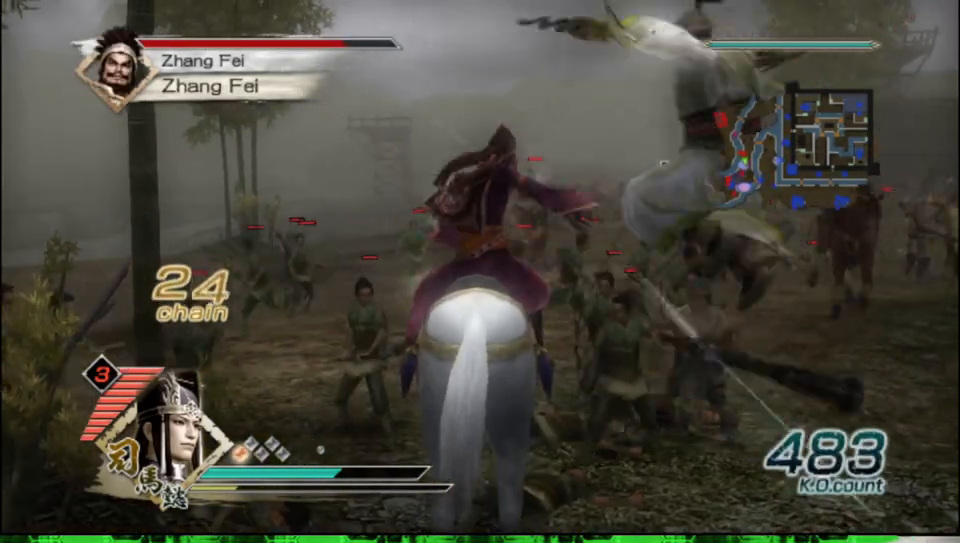
{"buttons": ["B"], "left_stick": "center", "right_stick": "center", "events": [[50, "left_stick", "right"], [183, "left_stick", "center"]]}
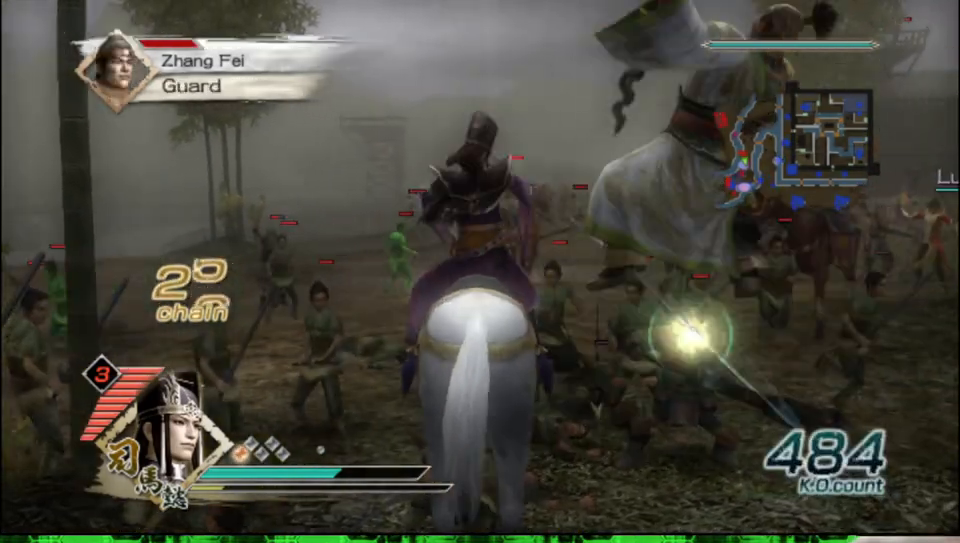
{"buttons": ["B"], "left_stick": "center", "right_stick": "center", "events": [[83, "left_stick", "up-right"], [250, "left_stick", "center"]]}
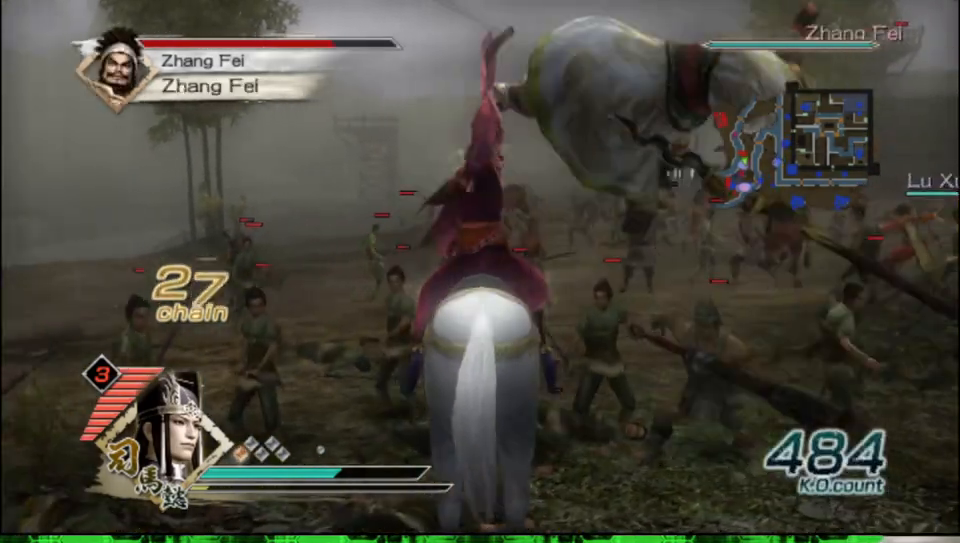
{"buttons": ["B"], "left_stick": "center", "right_stick": "center", "events": [[100, "left_stick", "down-right"], [267, "left_stick", "center"]]}
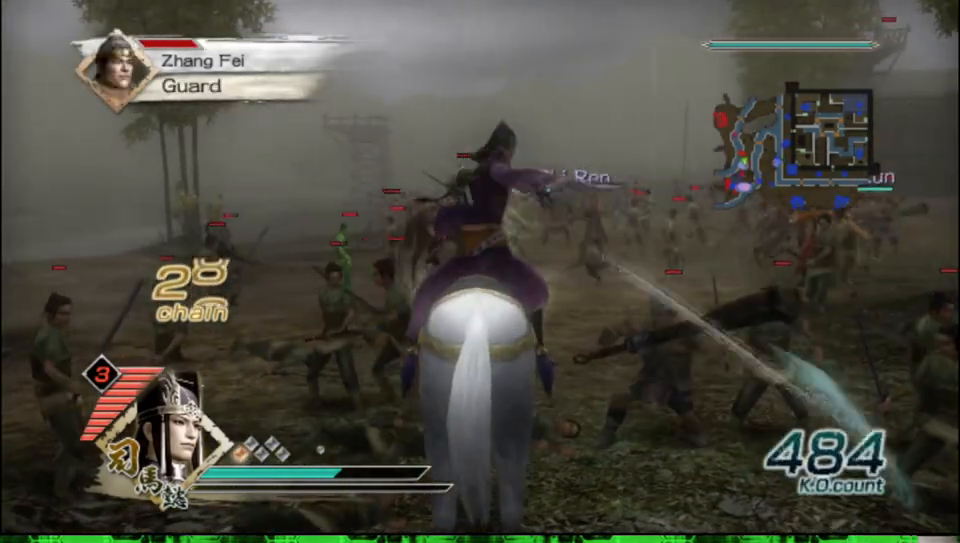
{"buttons": ["B"], "left_stick": "center", "right_stick": "center", "events": []}